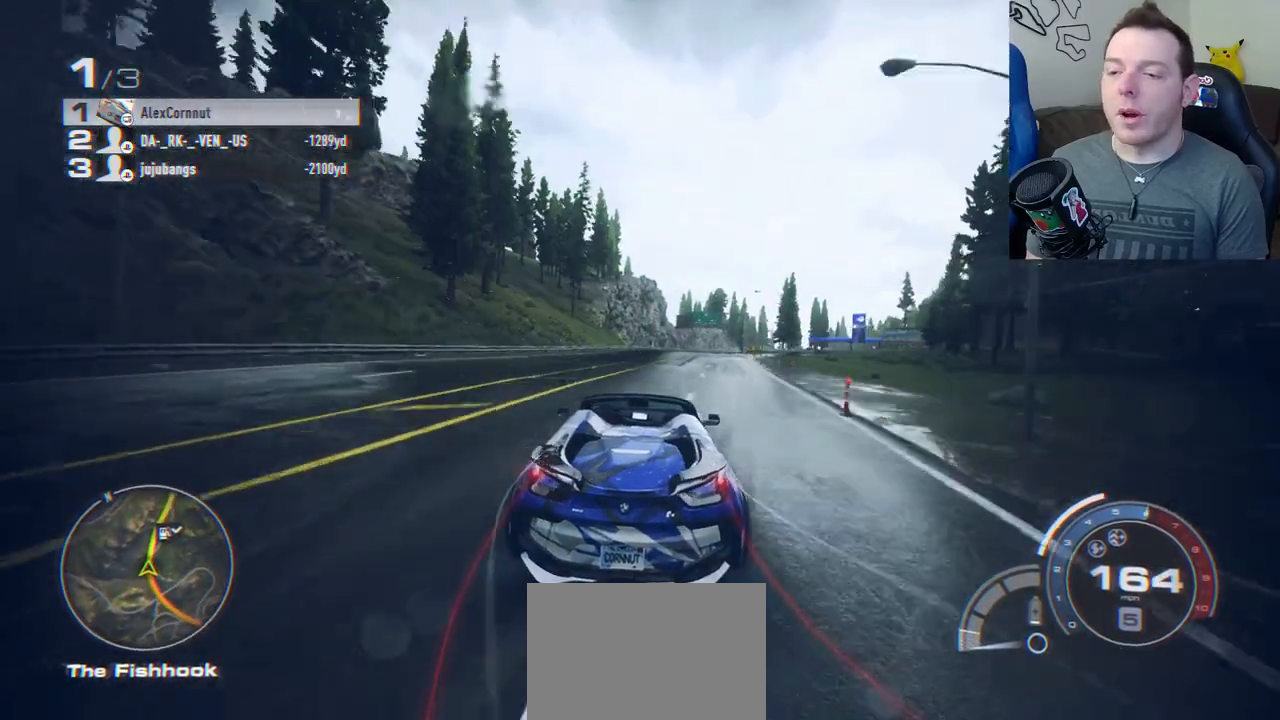
Gameplay with a controller (Xbox layout); each line is a JSON object with the inputs held at the frame after it. "button_events" lists button changes between this image and that frame as [ms after this image, input, new state], when the widget could be followed in between (sticks are given only as held states). Not read: R3 right_stick.
{"buttons": ["R2"], "left_stick": "right", "button_events": []}
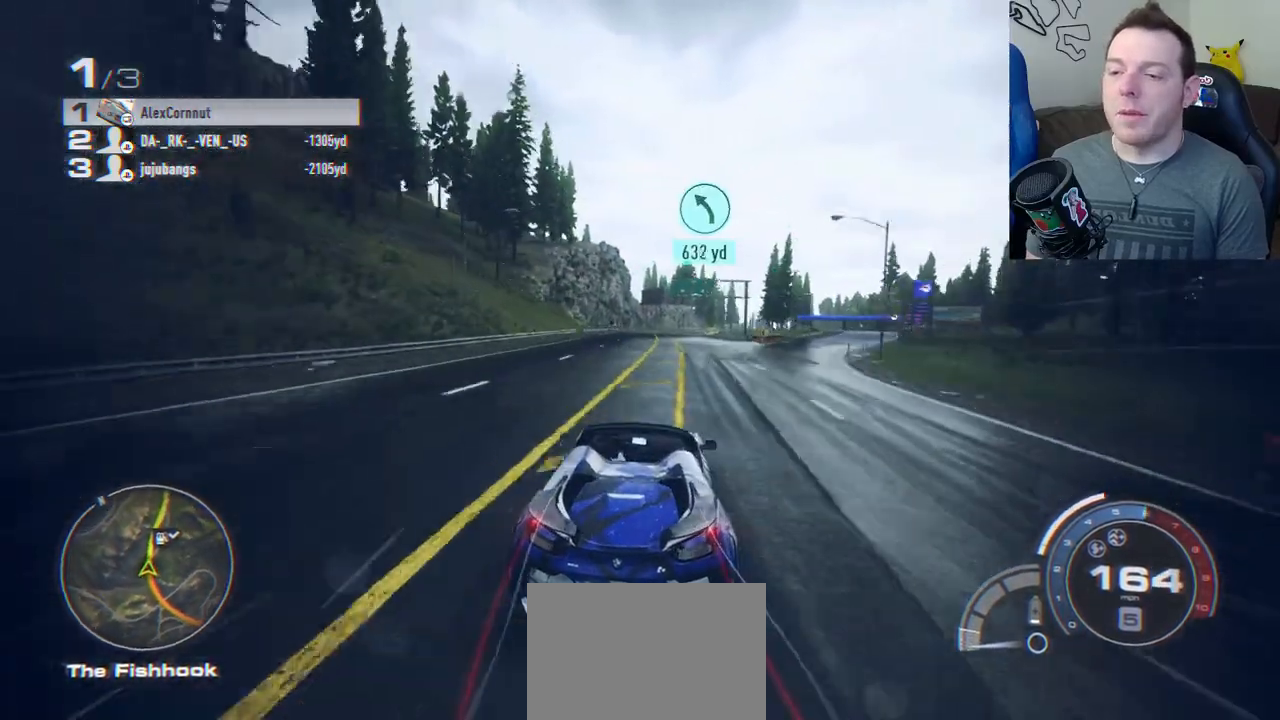
{"buttons": ["R2"], "left_stick": "center", "button_events": []}
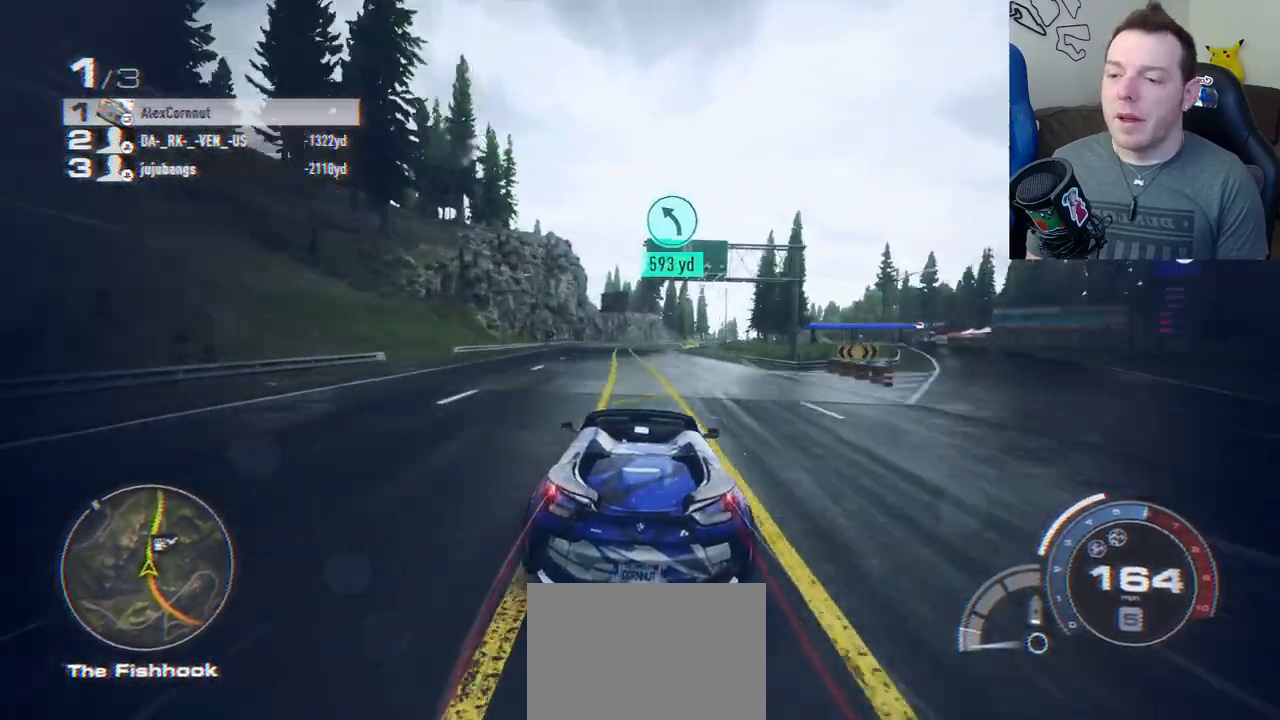
{"buttons": ["R2"], "left_stick": "center", "button_events": []}
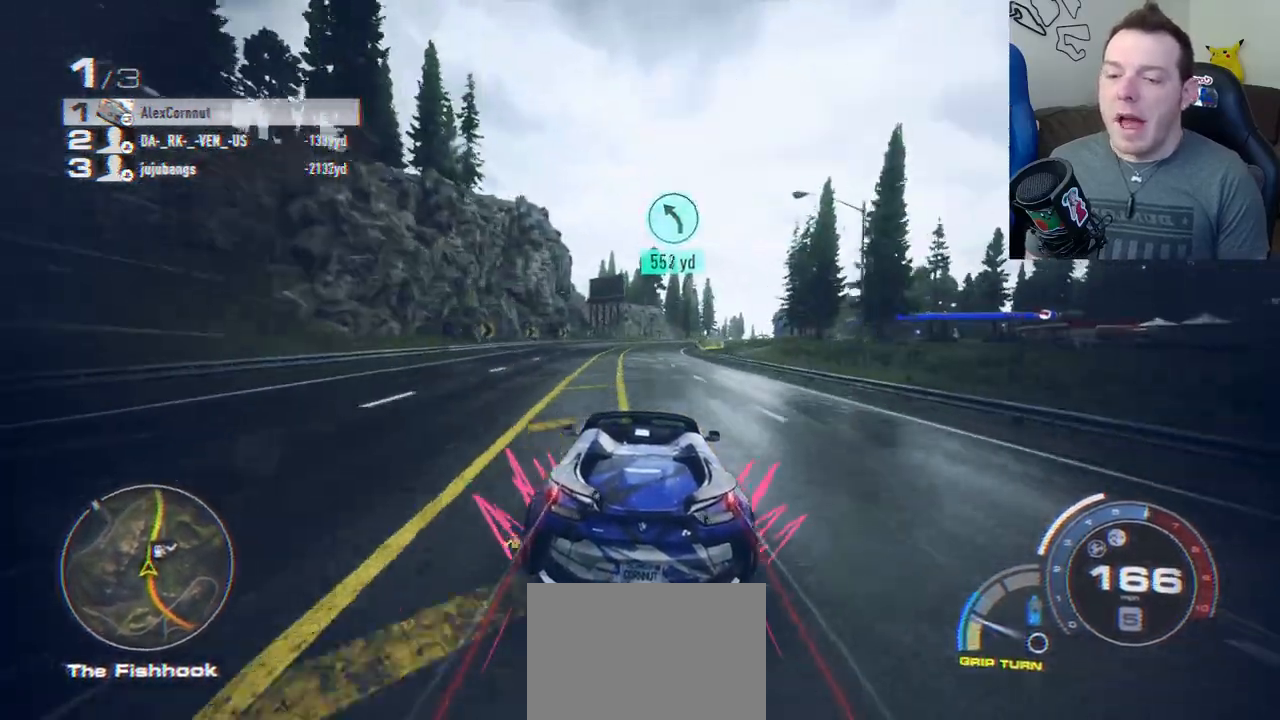
{"buttons": ["L2", "R2"], "left_stick": "right", "button_events": [[433, "L2", "down"]]}
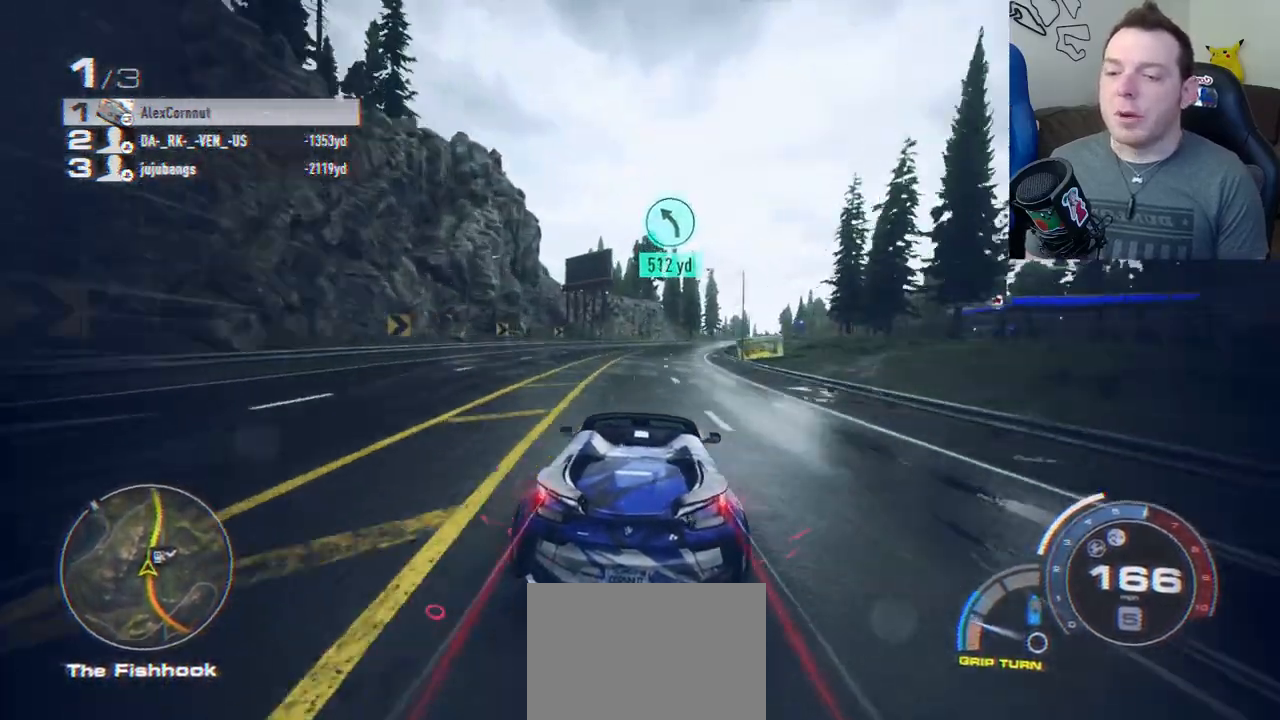
{"buttons": ["R2"], "left_stick": "center", "button_events": [[50, "L2", "up"]]}
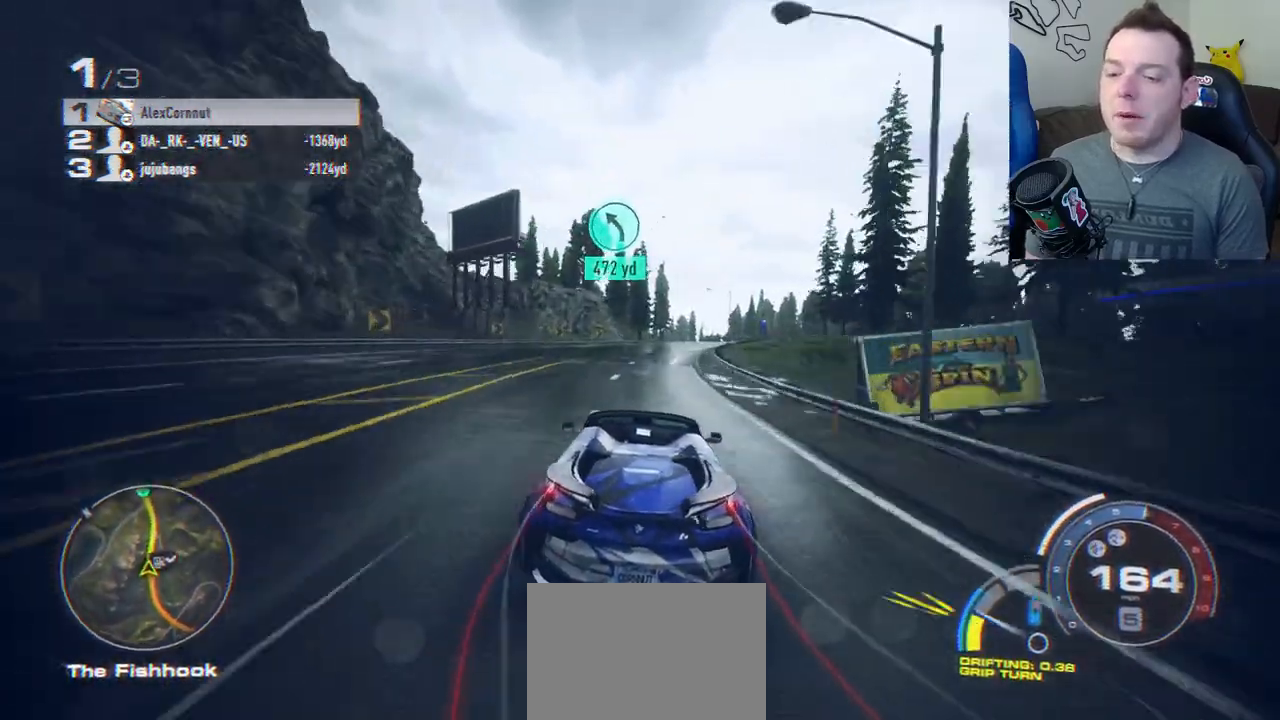
{"buttons": ["R2"], "left_stick": "right", "button_events": []}
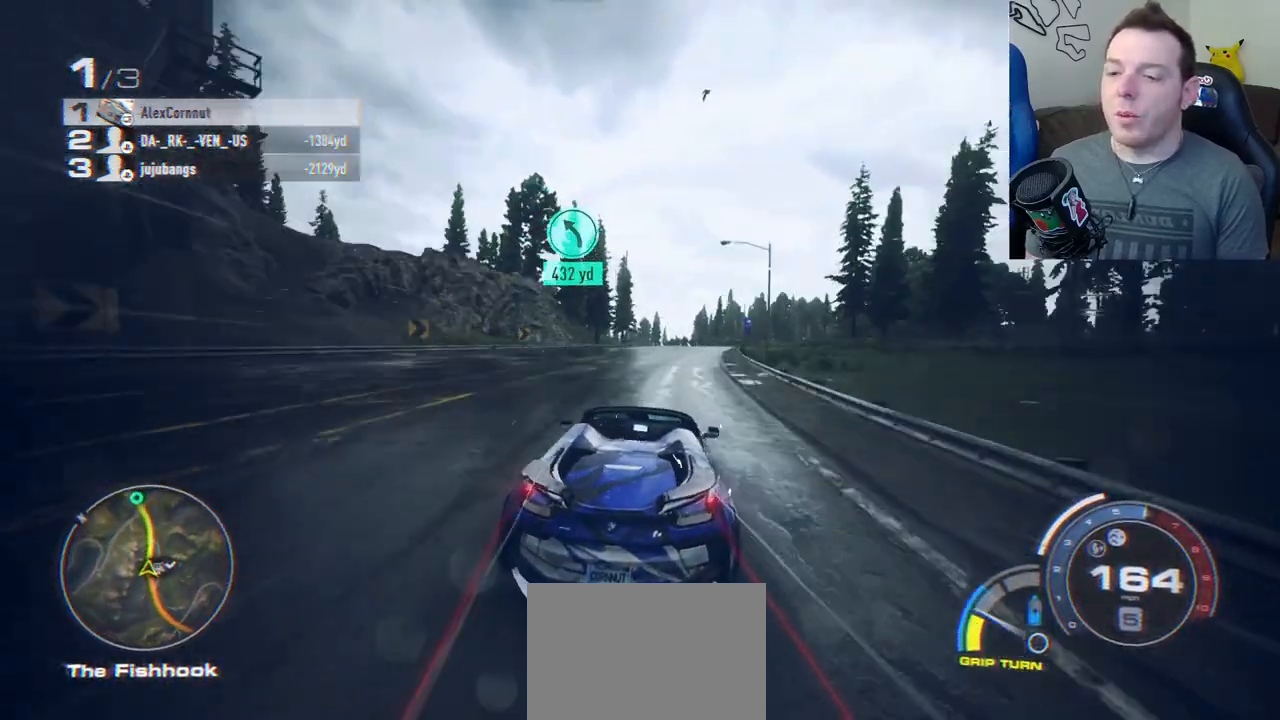
{"buttons": ["R2"], "left_stick": "center", "button_events": []}
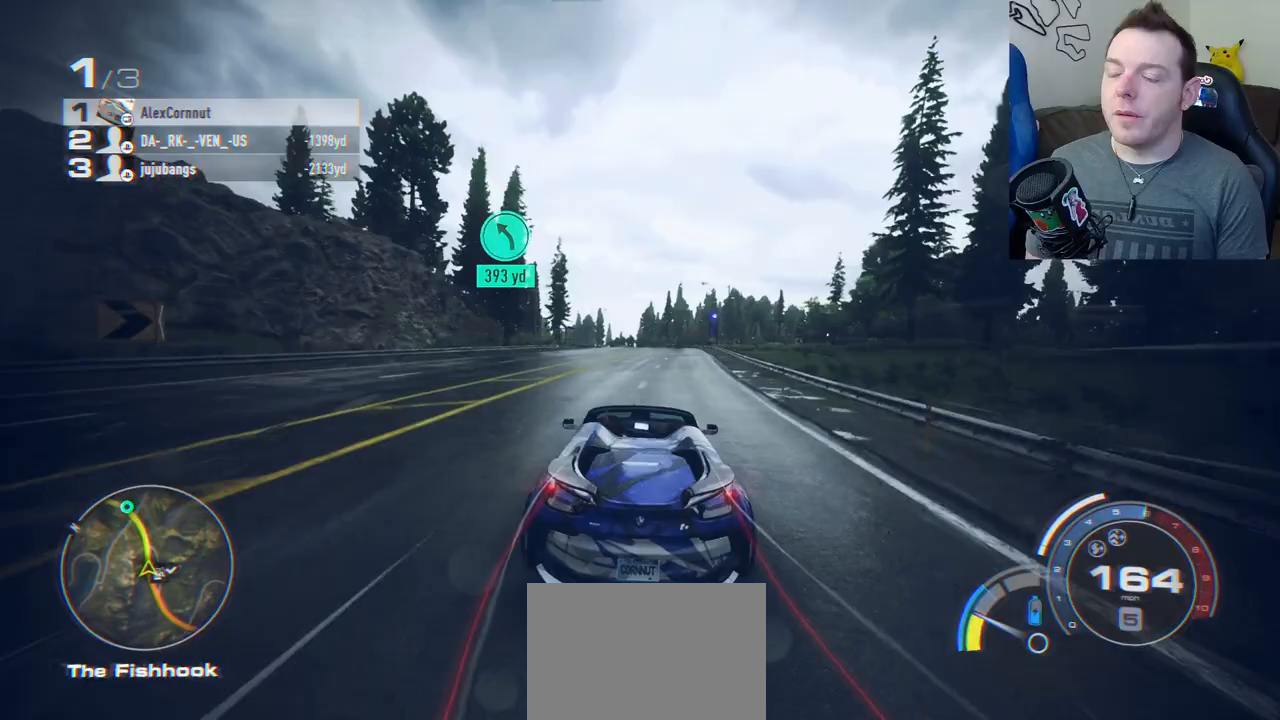
{"buttons": ["R2"], "left_stick": "center", "button_events": [[250, "A", "down"], [467, "A", "up"]]}
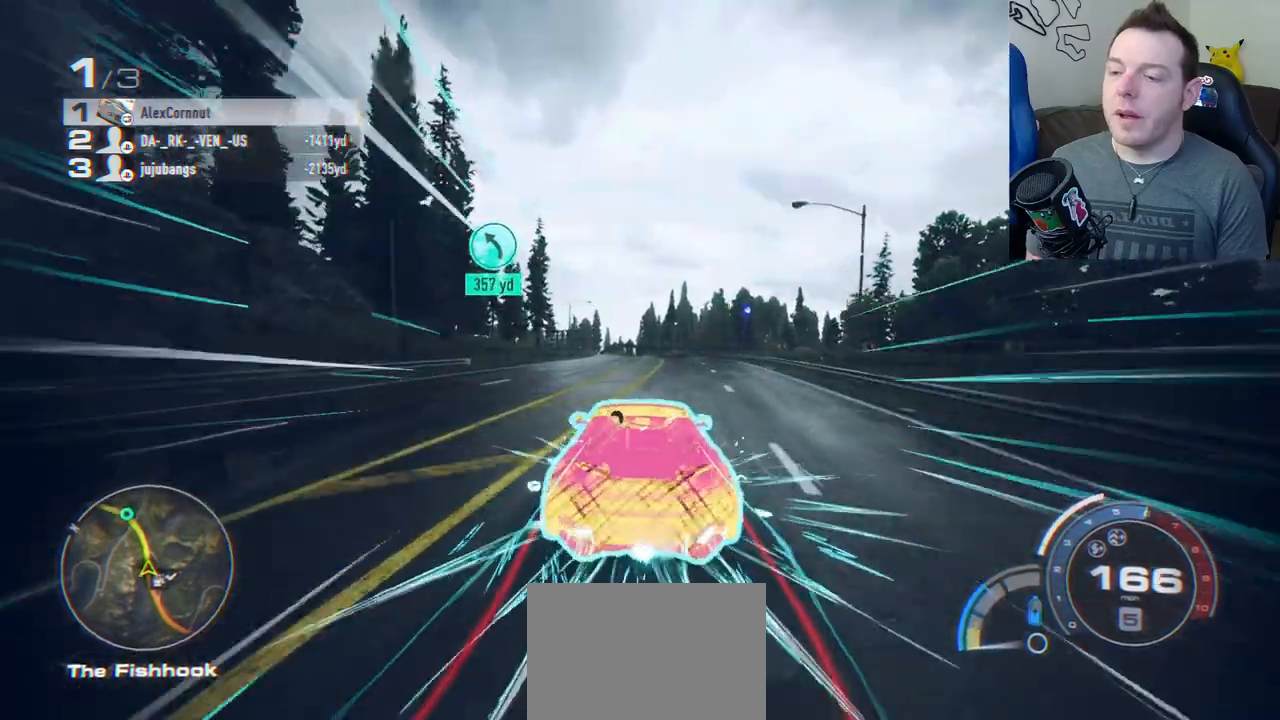
{"buttons": ["R2"], "left_stick": "left", "button_events": []}
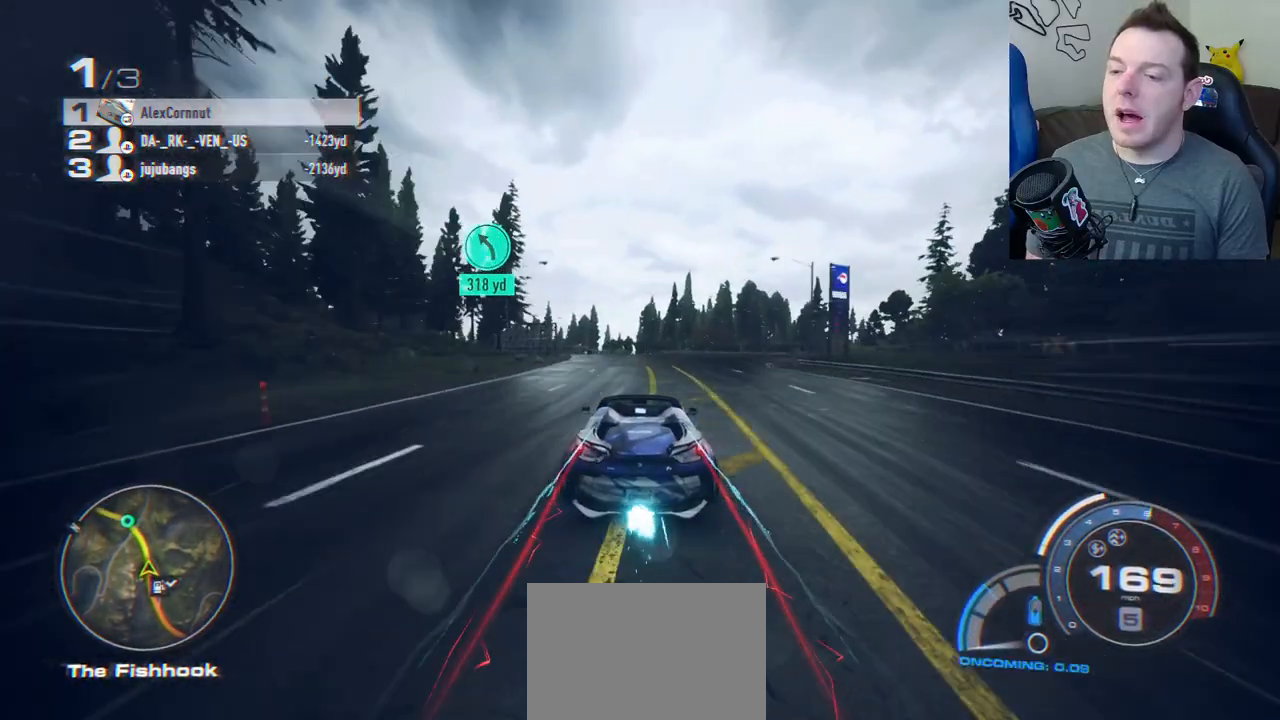
{"buttons": ["R2"], "left_stick": "left", "button_events": []}
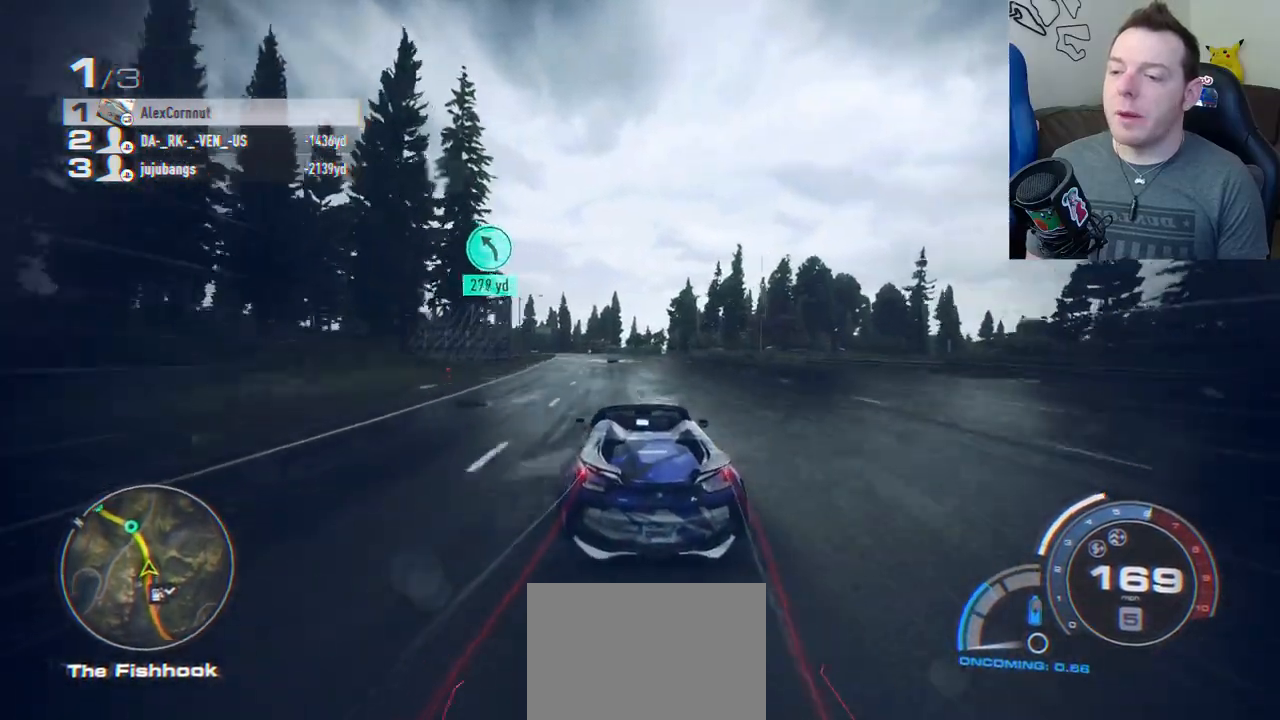
{"buttons": ["R2"], "left_stick": "left", "button_events": []}
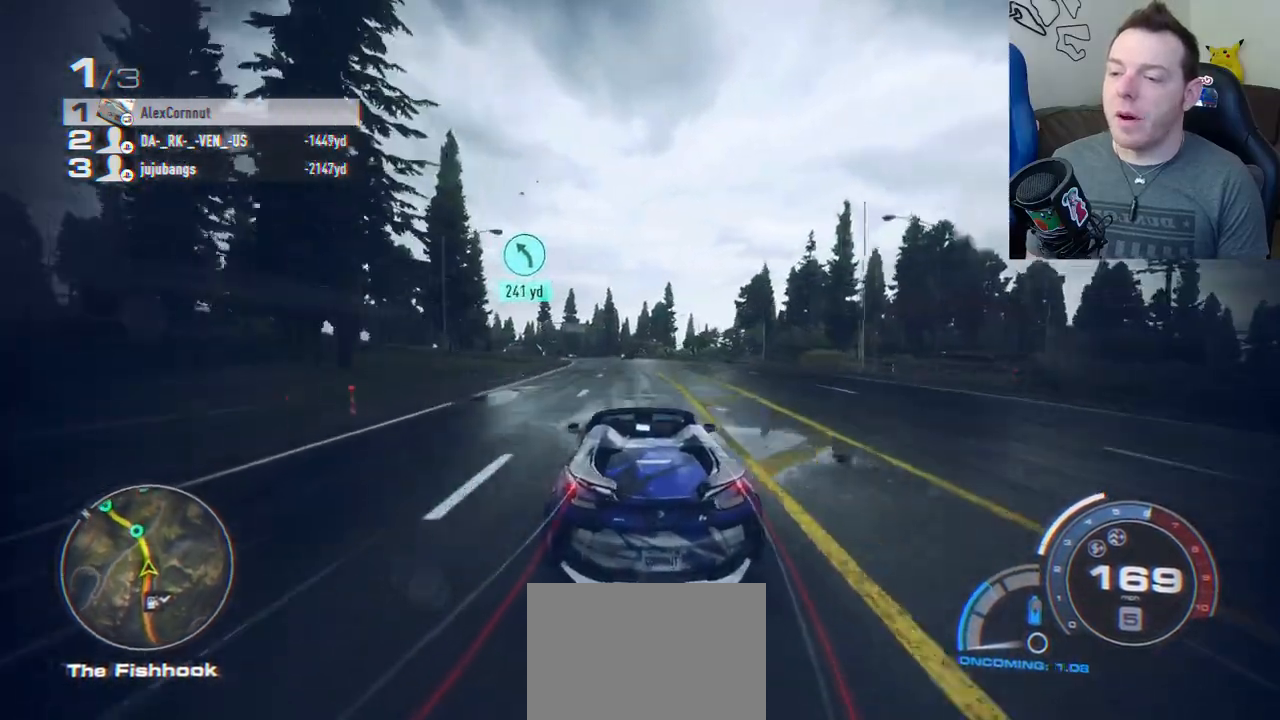
{"buttons": ["R2"], "left_stick": "left", "button_events": []}
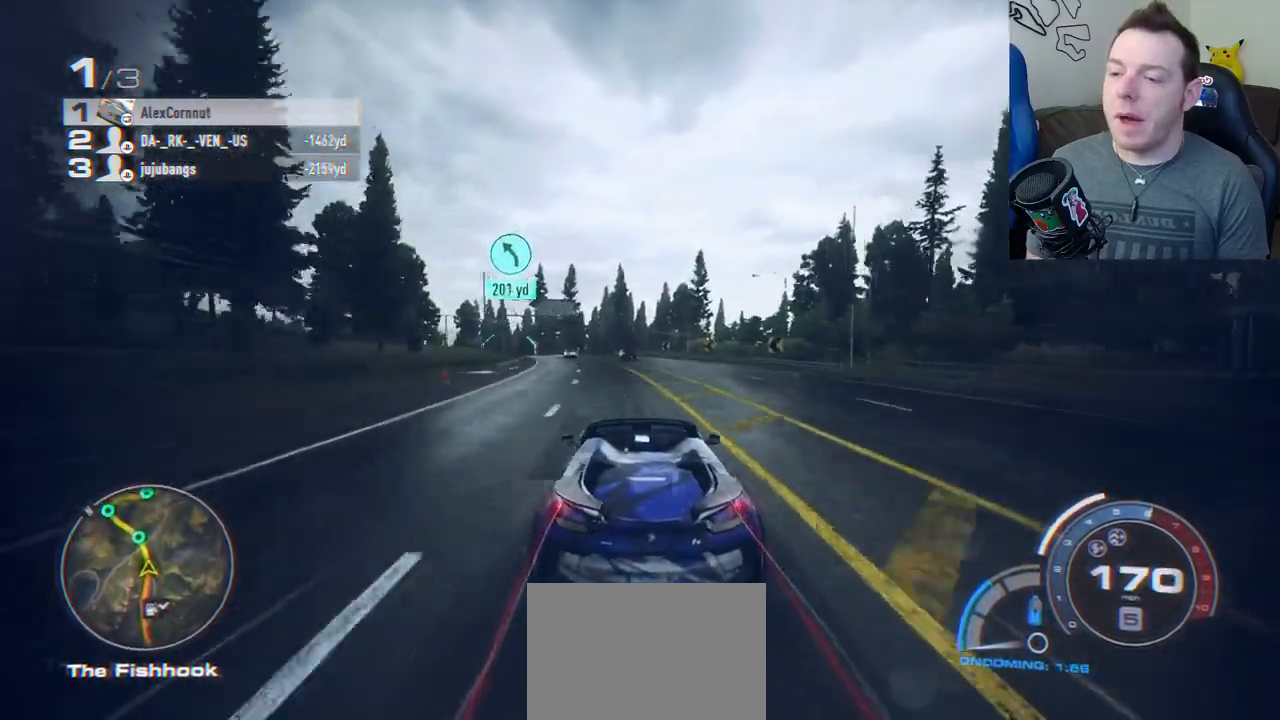
{"buttons": ["R2"], "left_stick": "center", "button_events": []}
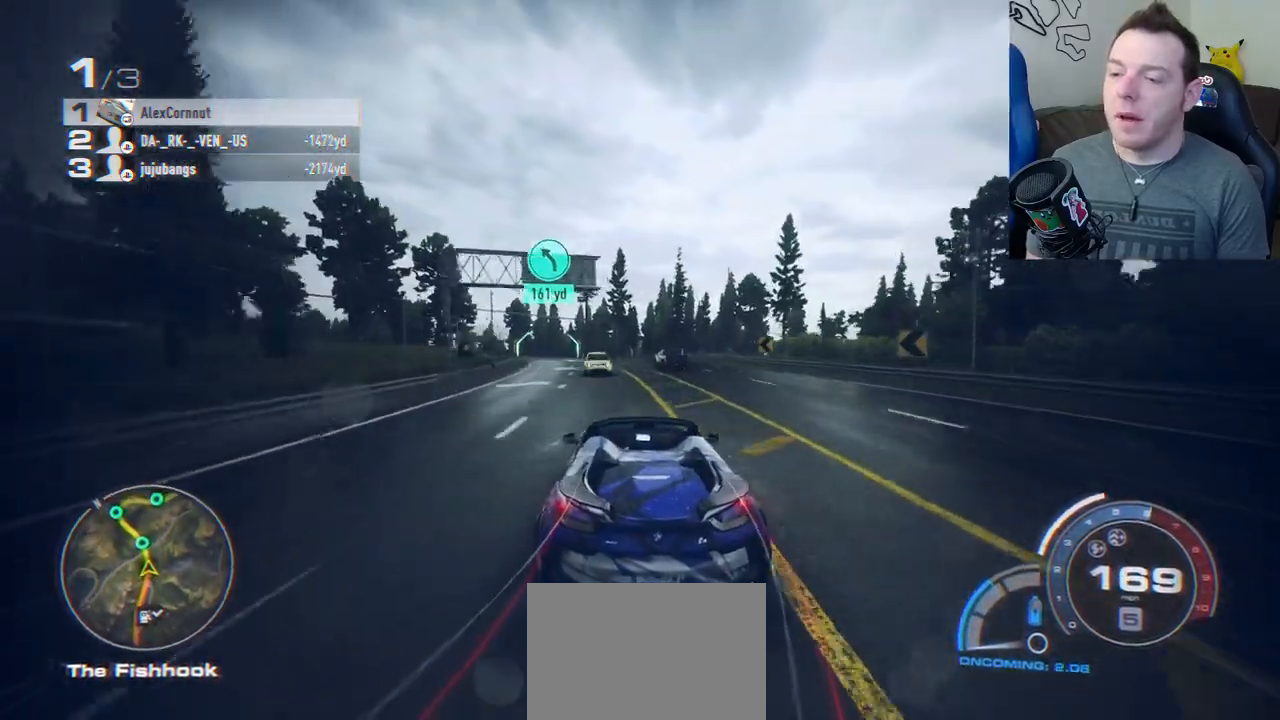
{"buttons": ["R2"], "left_stick": "left", "button_events": []}
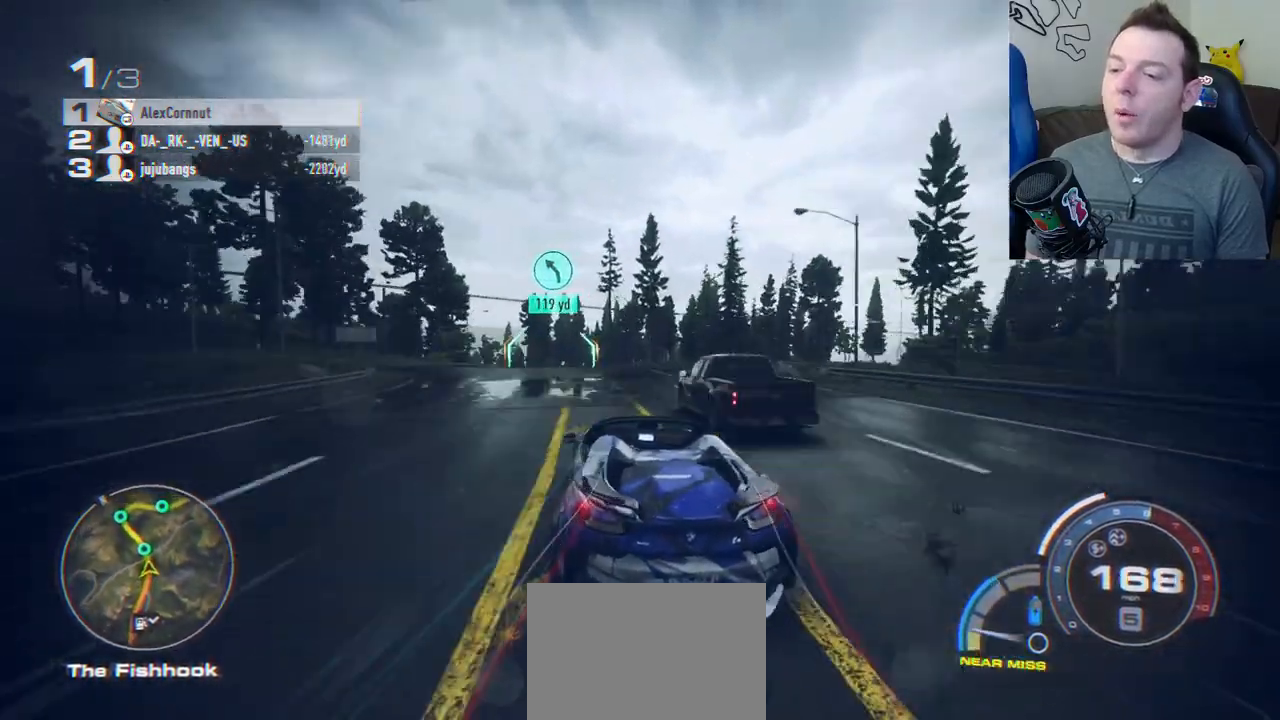
{"buttons": ["R2"], "left_stick": "center", "button_events": []}
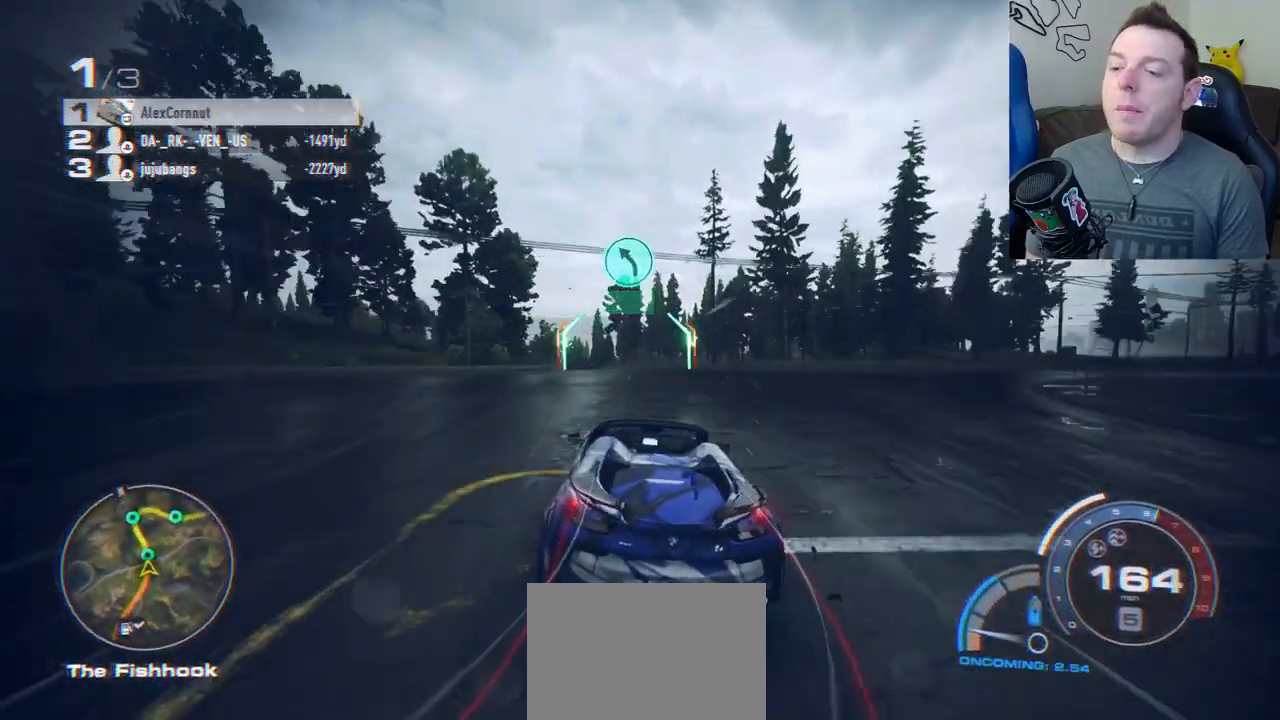
{"buttons": ["R2"], "left_stick": "center", "button_events": []}
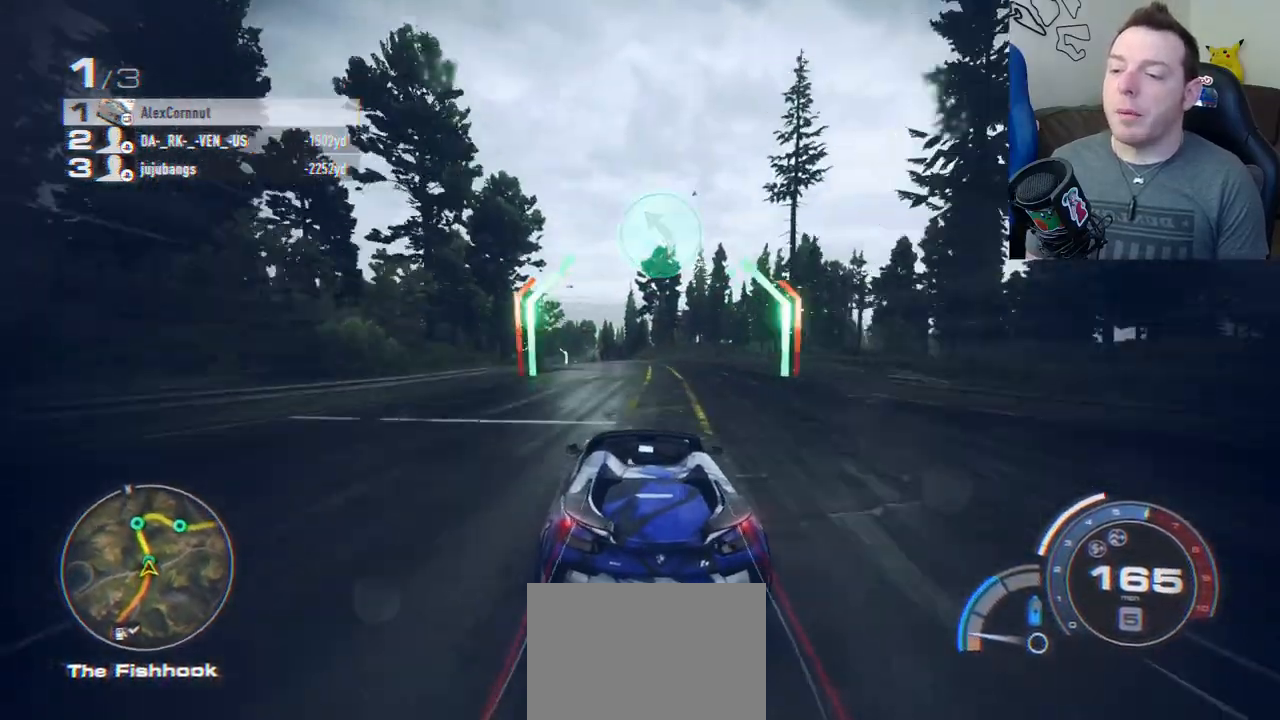
{"buttons": ["R2"], "left_stick": "left", "button_events": []}
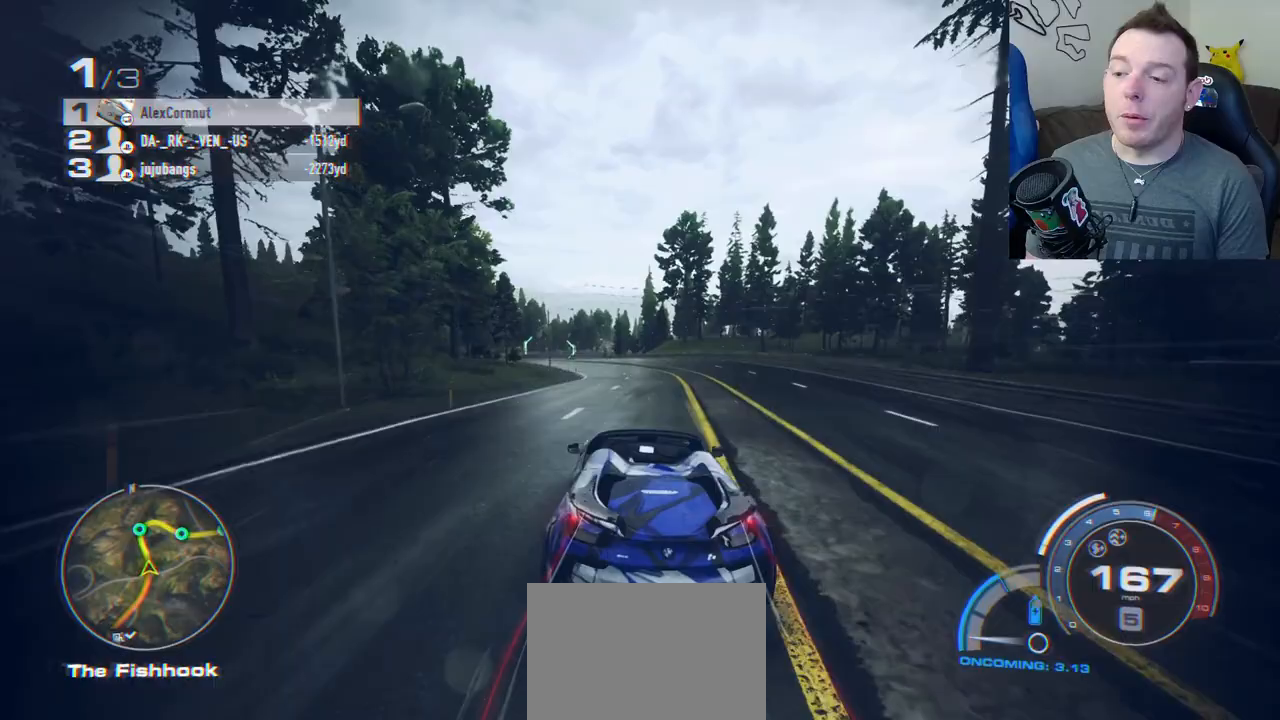
{"buttons": ["R2"], "left_stick": "left", "button_events": []}
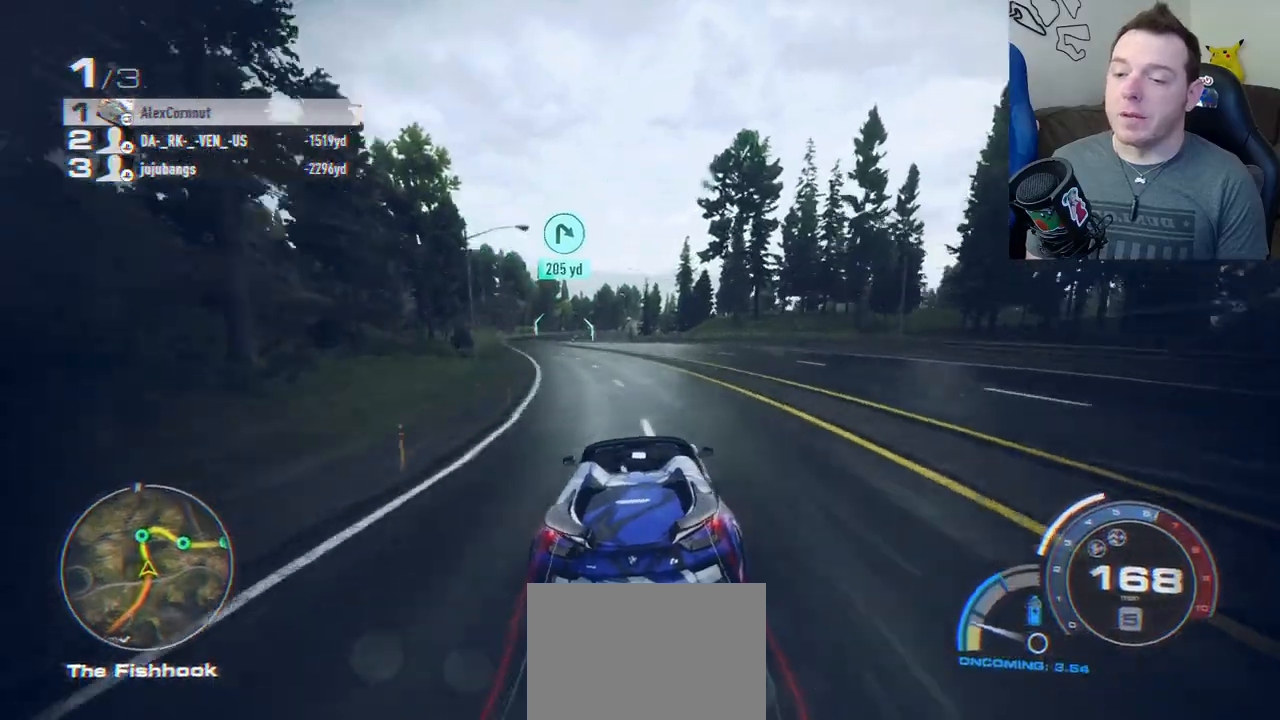
{"buttons": ["R2"], "left_stick": "left", "button_events": []}
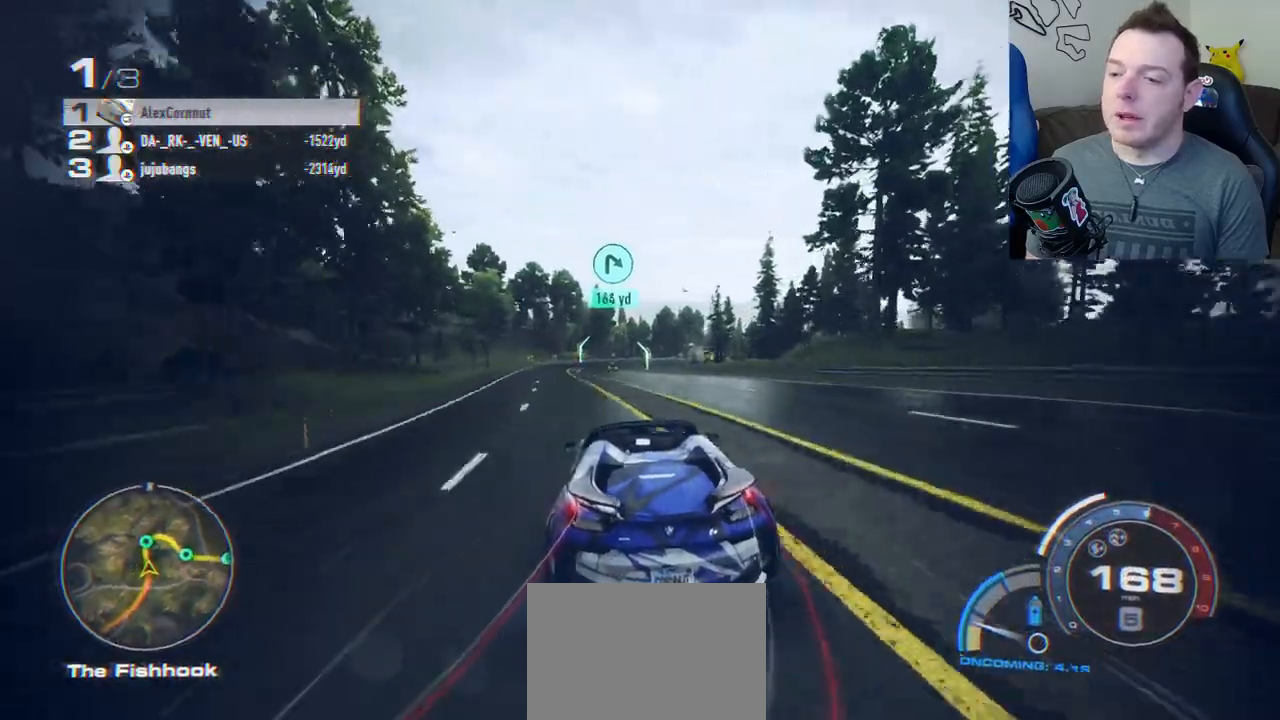
{"buttons": ["R2"], "left_stick": "center", "button_events": []}
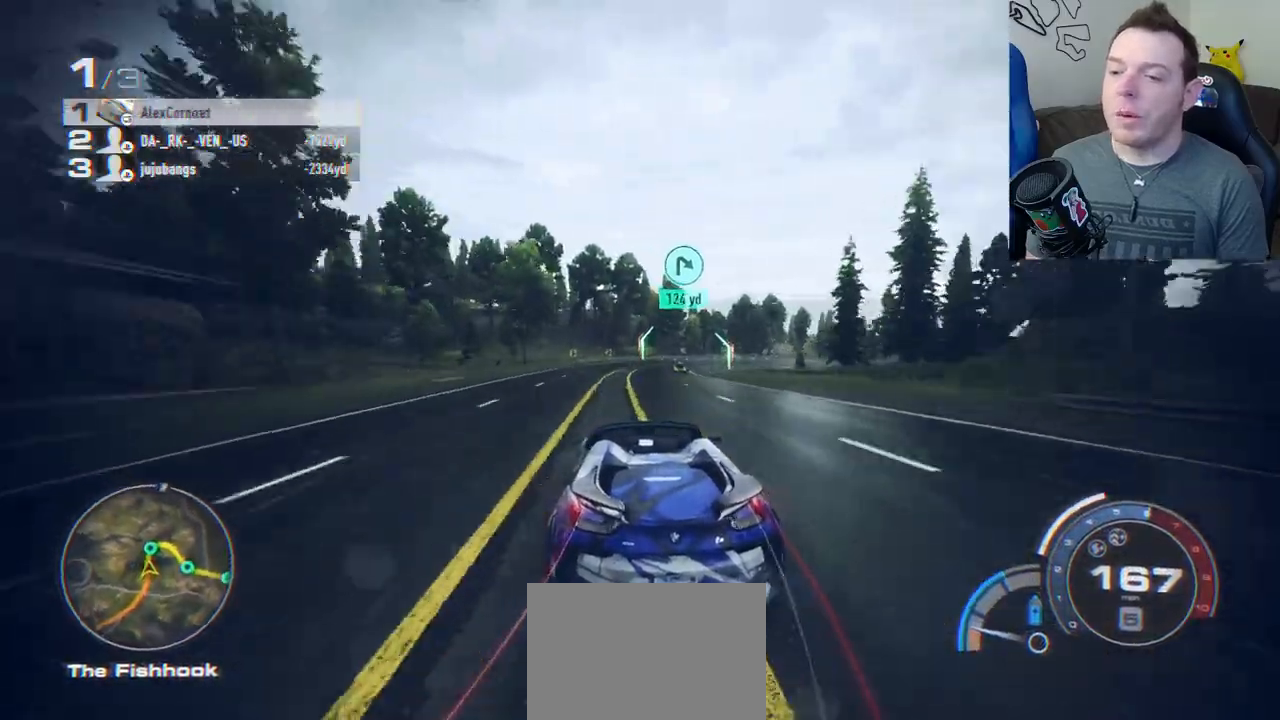
{"buttons": [], "left_stick": "right", "button_events": [[233, "R2", "up"], [300, "L2", "down"], [450, "L2", "up"]]}
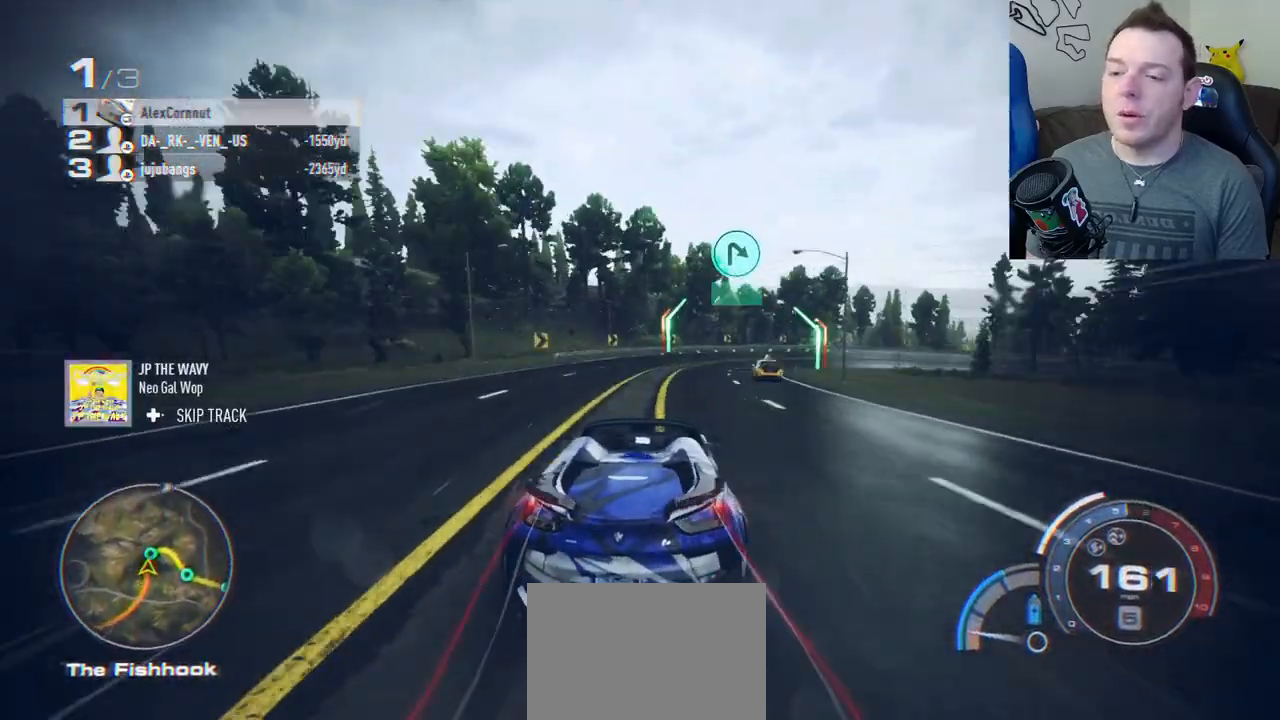
{"buttons": [], "left_stick": "right", "button_events": [[50, "L2", "down"], [167, "L2", "up"]]}
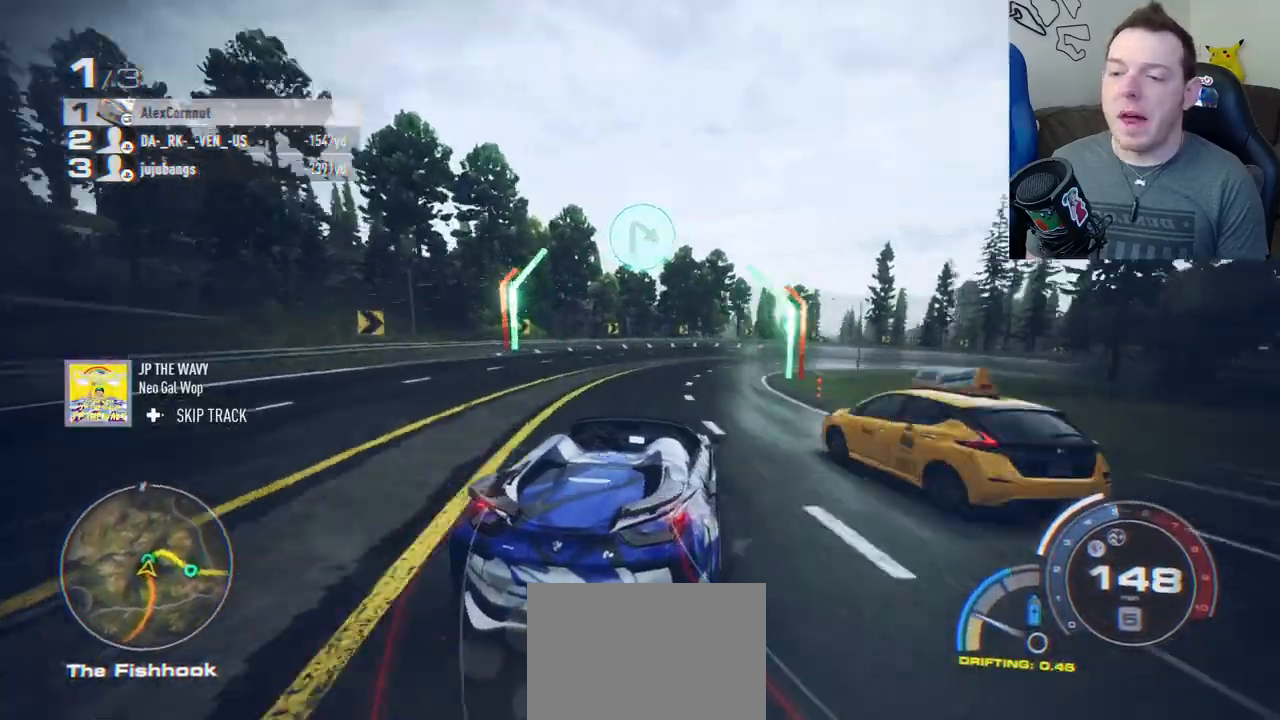
{"buttons": [], "left_stick": "right", "button_events": [[83, "L1", "down"], [183, "L1", "up"]]}
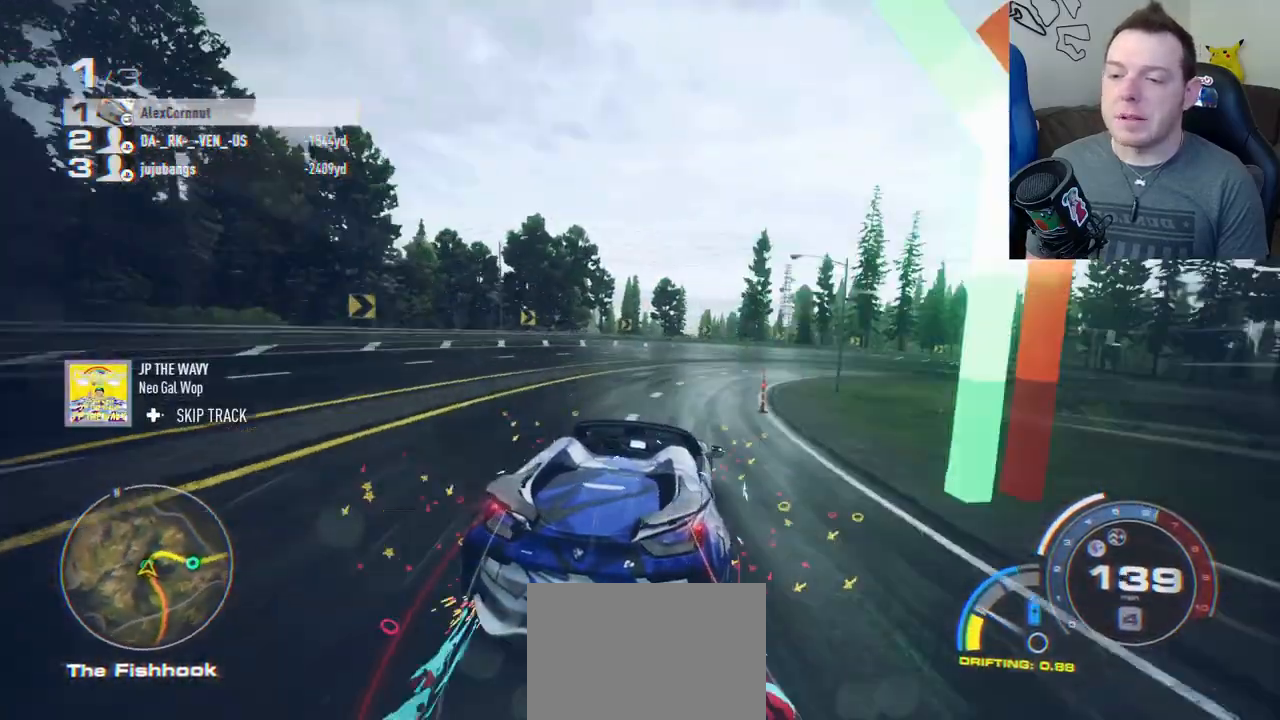
{"buttons": [], "left_stick": "right", "button_events": []}
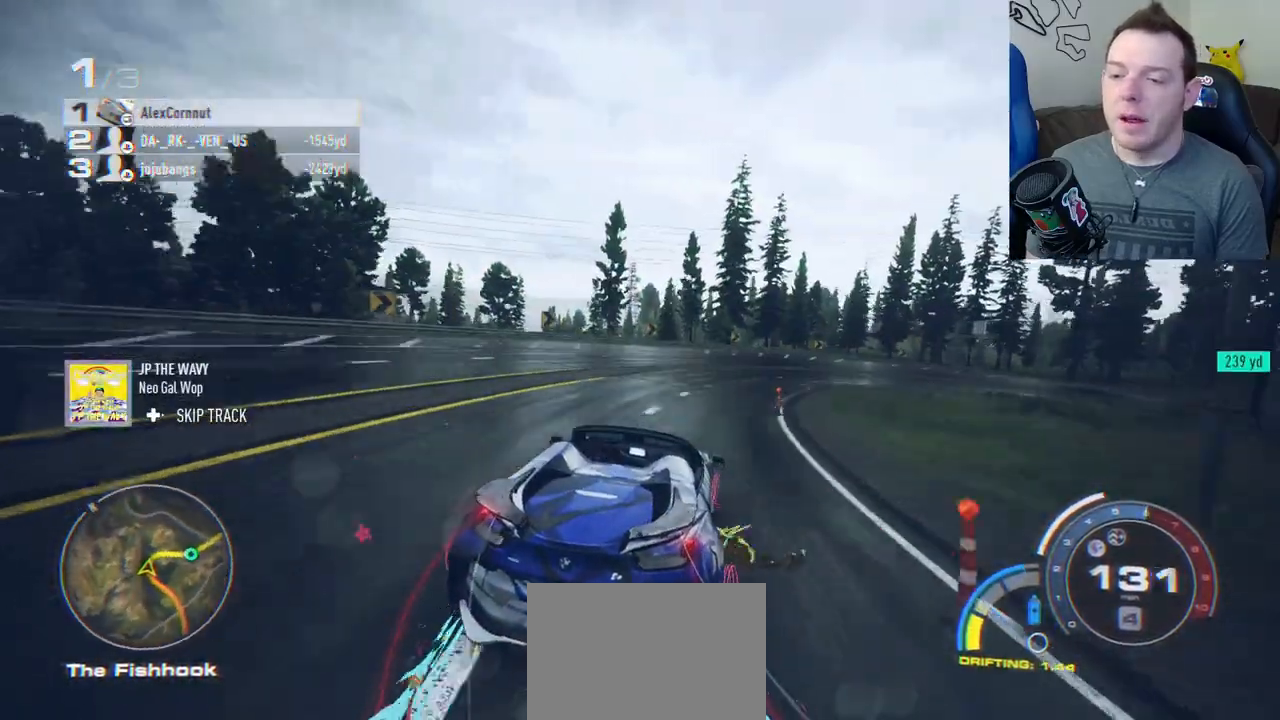
{"buttons": [], "left_stick": "right", "button_events": []}
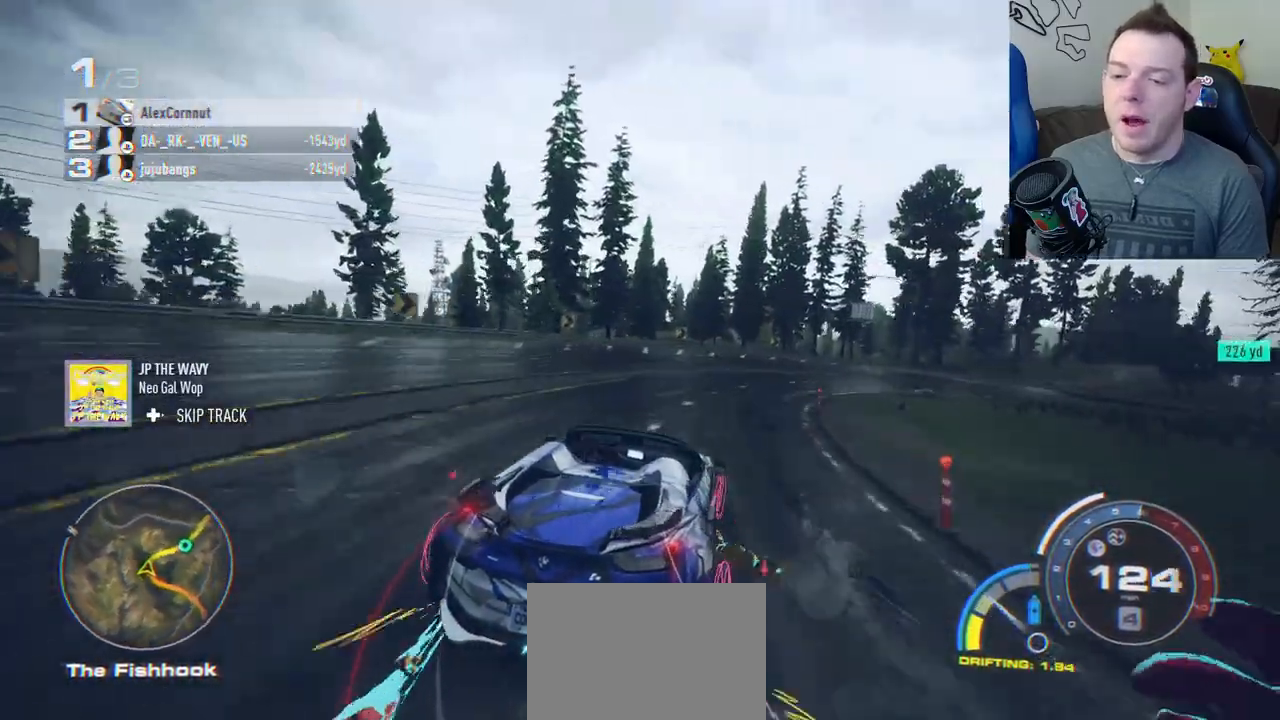
{"buttons": [], "left_stick": "right", "button_events": []}
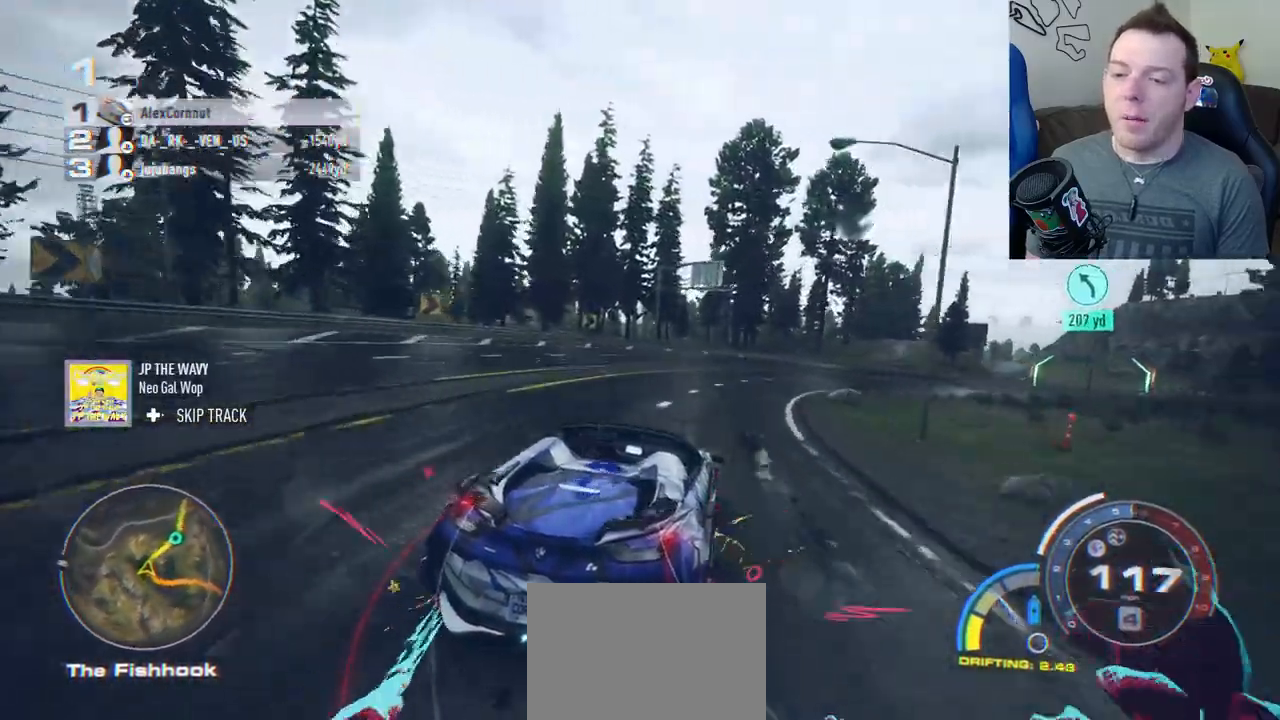
{"buttons": ["R2"], "left_stick": "right", "button_events": [[233, "R2", "down"]]}
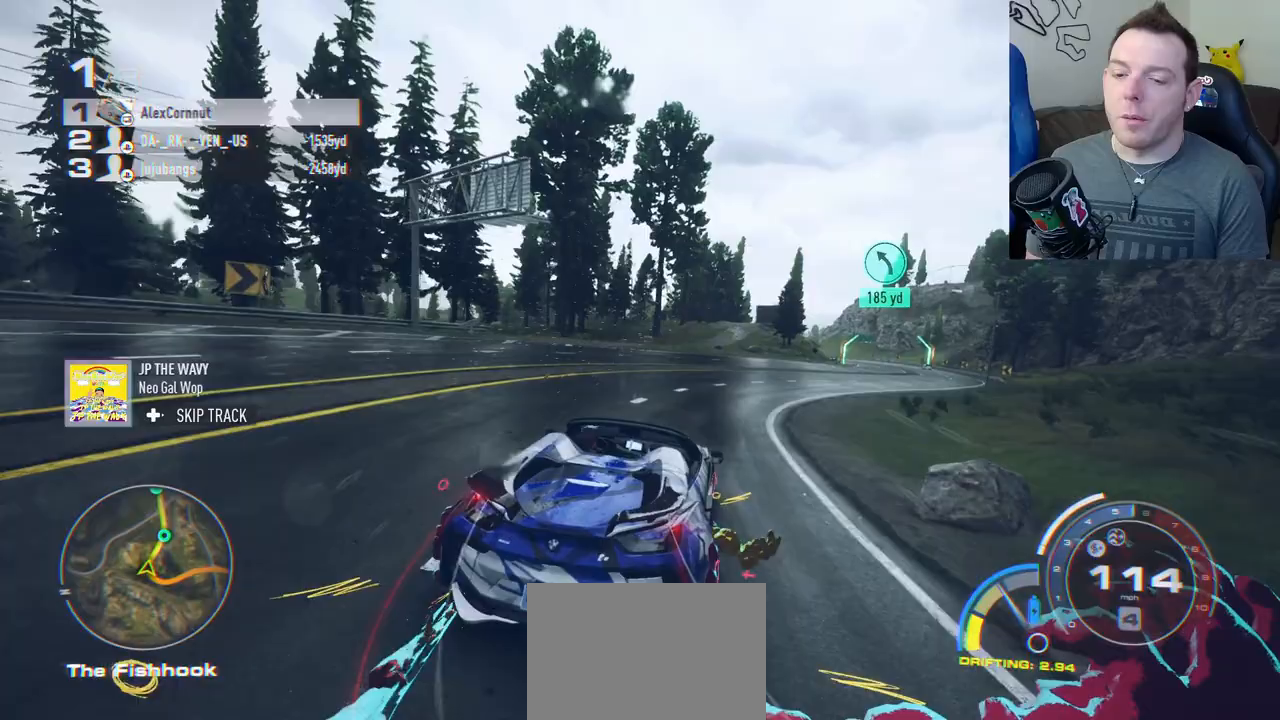
{"buttons": ["R2"], "left_stick": "center", "button_events": []}
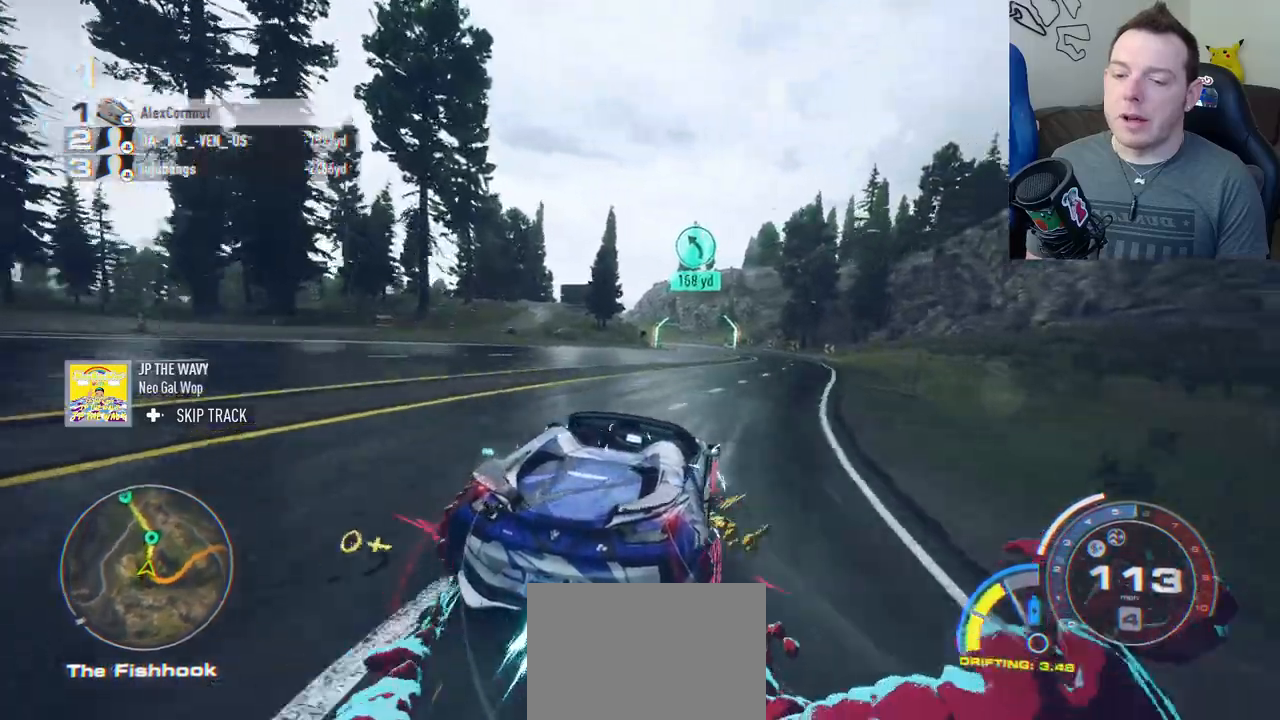
{"buttons": ["R2"], "left_stick": "center", "button_events": [[200, "R1", "down"], [367, "R1", "up"]]}
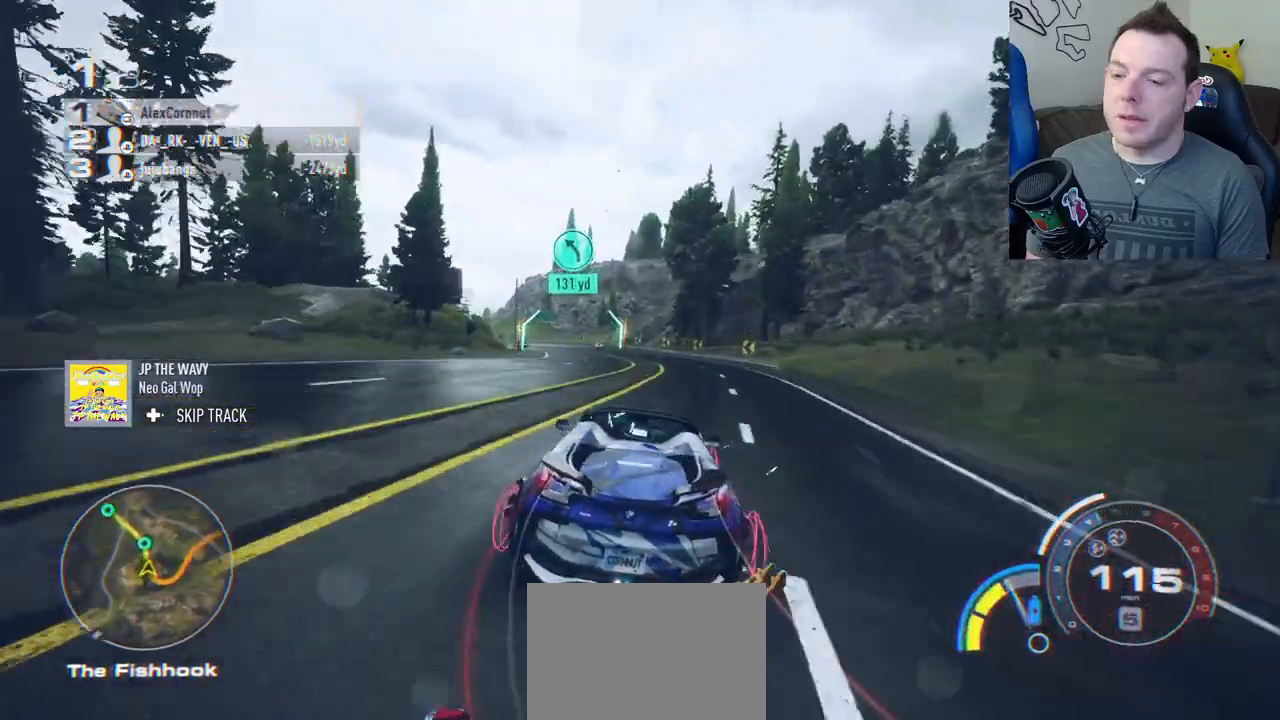
{"buttons": ["R2"], "left_stick": "left", "button_events": []}
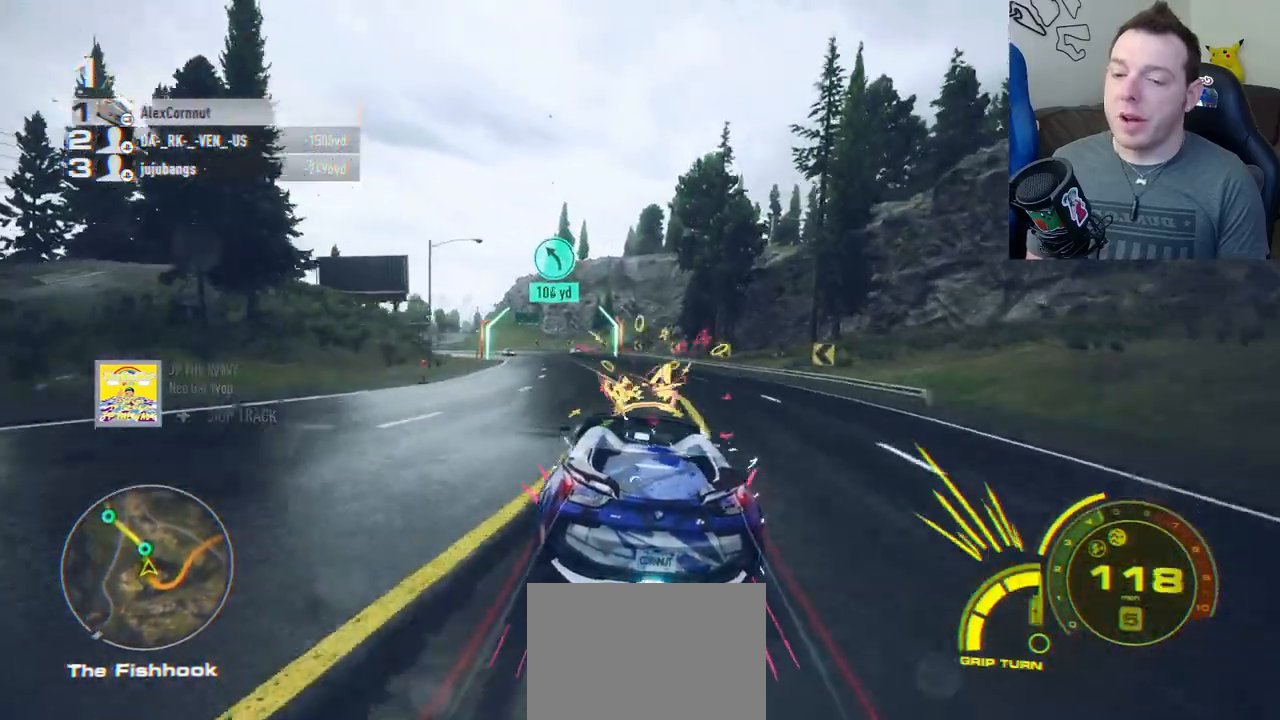
{"buttons": ["A", "R2"], "left_stick": "left", "button_events": [[83, "A", "down"]]}